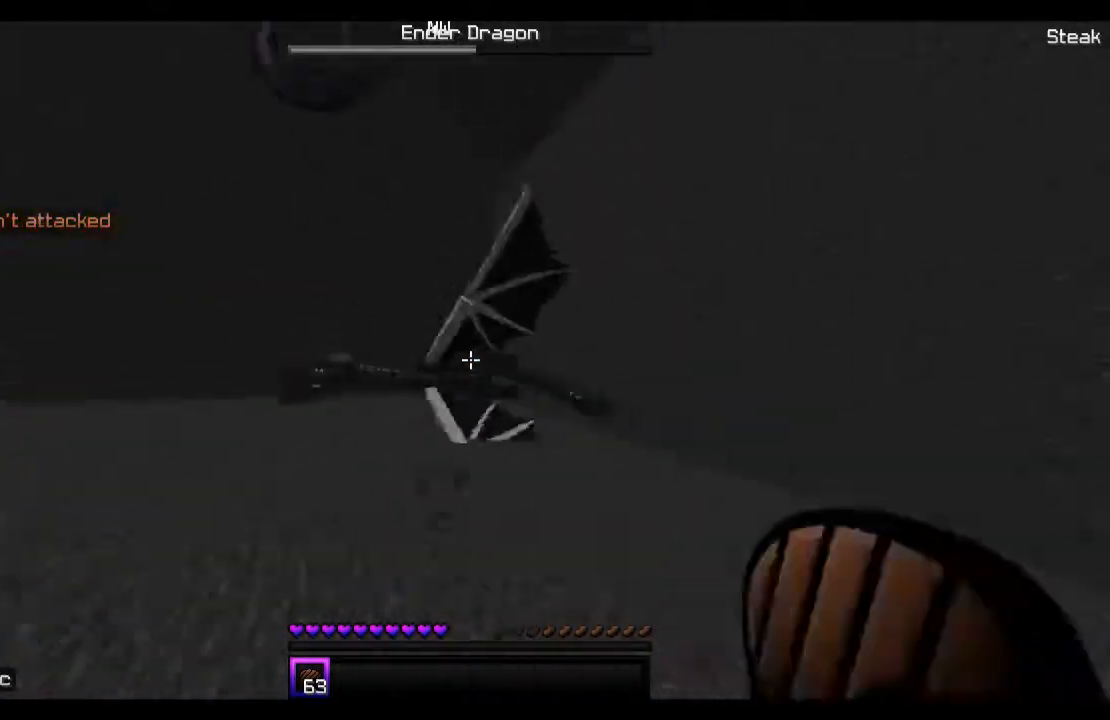
Gameplay with keyboard and mouse; each line is a JSON object with the keys and mouse buttons held at the frame after it. "events" lists presses ("down") and releases ("up") of "a", "d", "s", "space", "w", "mouse_left" and "mouse_right" between this image and that frame as [ms after this image, input, new state], when the widget could be followed in between. "mouse_left", "mouse_right" = the "left", "right" buttons of the "mouse" list. No other keys are recorded. Fast repeated clicks can show as one long hold. Mouse movement is not recorded.
{"keys": ["w"], "mouse": ["left"], "events": [[33, "mouse_left", "up"], [133, "mouse_left", "down"], [167, "space", "up"], [367, "mouse_left", "up"], [467, "mouse_left", "down"]]}
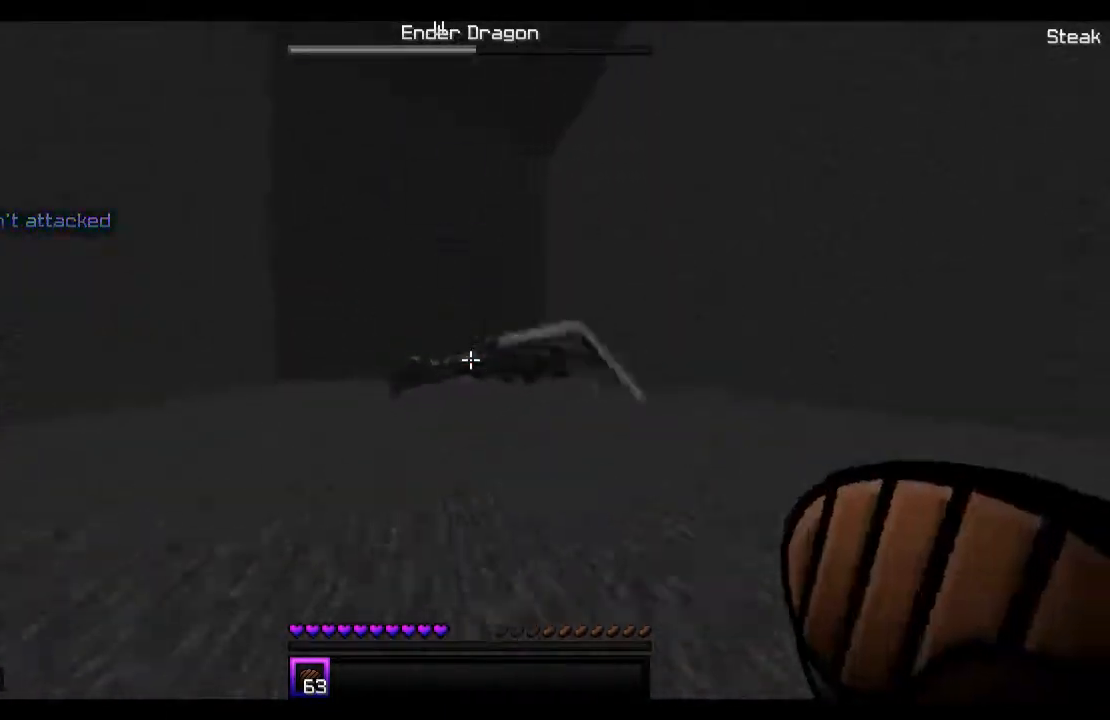
{"keys": ["space", "w"], "mouse": [], "events": [[67, "mouse_left", "up"], [133, "mouse_left", "down"], [233, "mouse_left", "up"], [333, "mouse_left", "down"], [333, "space", "down"], [433, "mouse_left", "up"]]}
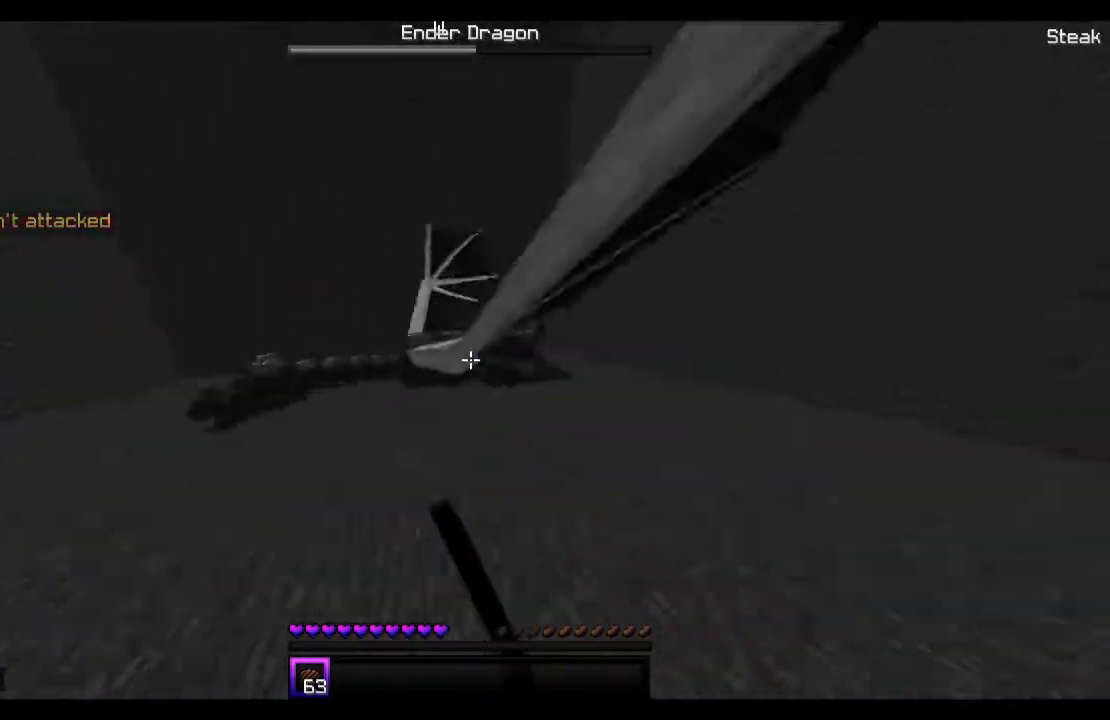
{"keys": ["space", "w"], "mouse": ["left"], "events": [[33, "mouse_left", "down"], [67, "mouse_left", "up"], [67, "space", "up"], [167, "mouse_left", "down"], [267, "mouse_left", "up"], [267, "space", "down"], [333, "mouse_left", "down"], [433, "mouse_left", "up"], [467, "mouse_left", "down"]]}
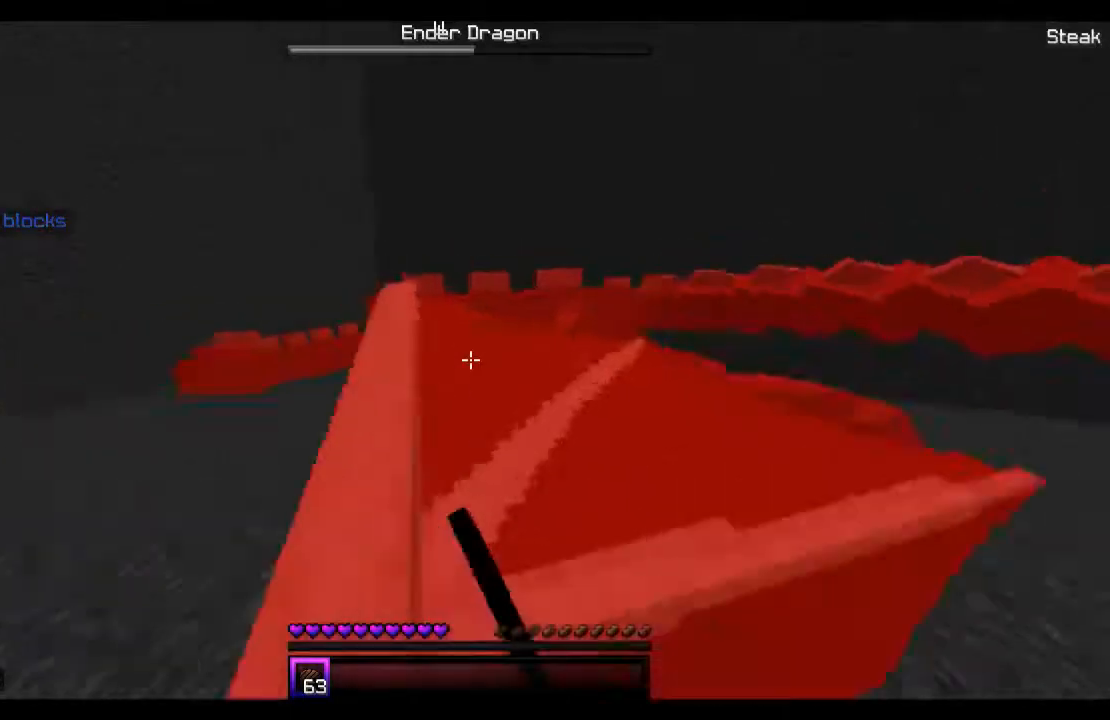
{"keys": ["space", "w"], "mouse": ["left"], "events": [[67, "mouse_left", "up"], [133, "mouse_left", "down"], [233, "mouse_left", "up"], [233, "space", "up"], [267, "mouse_left", "down"], [367, "mouse_left", "up"], [433, "mouse_left", "down"], [467, "space", "down"]]}
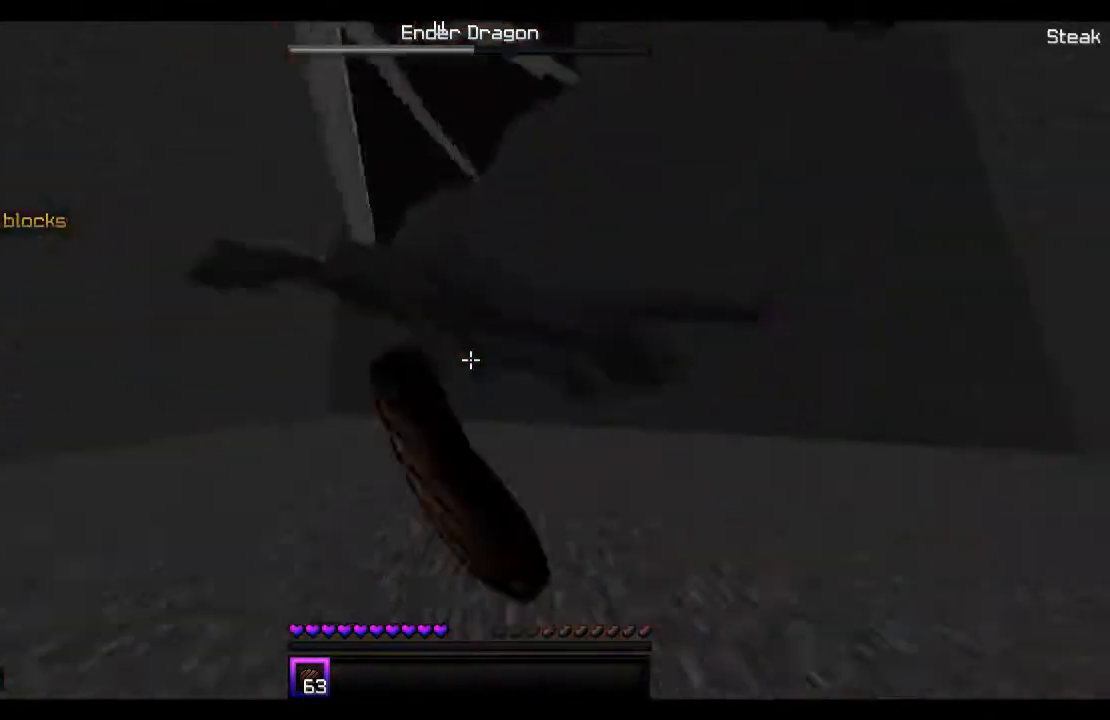
{"keys": ["w"], "mouse": ["left"], "events": [[33, "mouse_left", "up"], [133, "mouse_left", "down"], [233, "mouse_left", "up"], [267, "mouse_left", "down"], [367, "mouse_left", "up"], [367, "space", "up"], [433, "mouse_left", "down"]]}
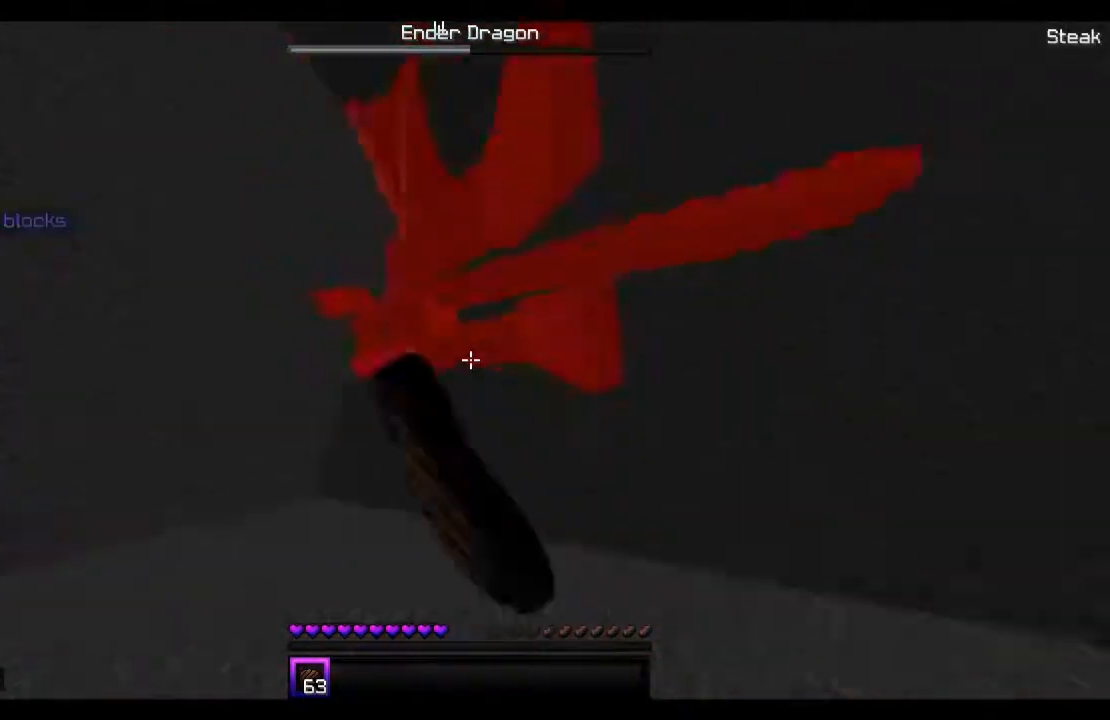
{"keys": ["w"], "mouse": ["left"], "events": [[33, "mouse_left", "up"], [67, "mouse_left", "down"], [133, "space", "down"], [167, "mouse_left", "up"], [267, "mouse_left", "down"], [367, "mouse_left", "up"], [433, "mouse_left", "down"], [433, "space", "up"]]}
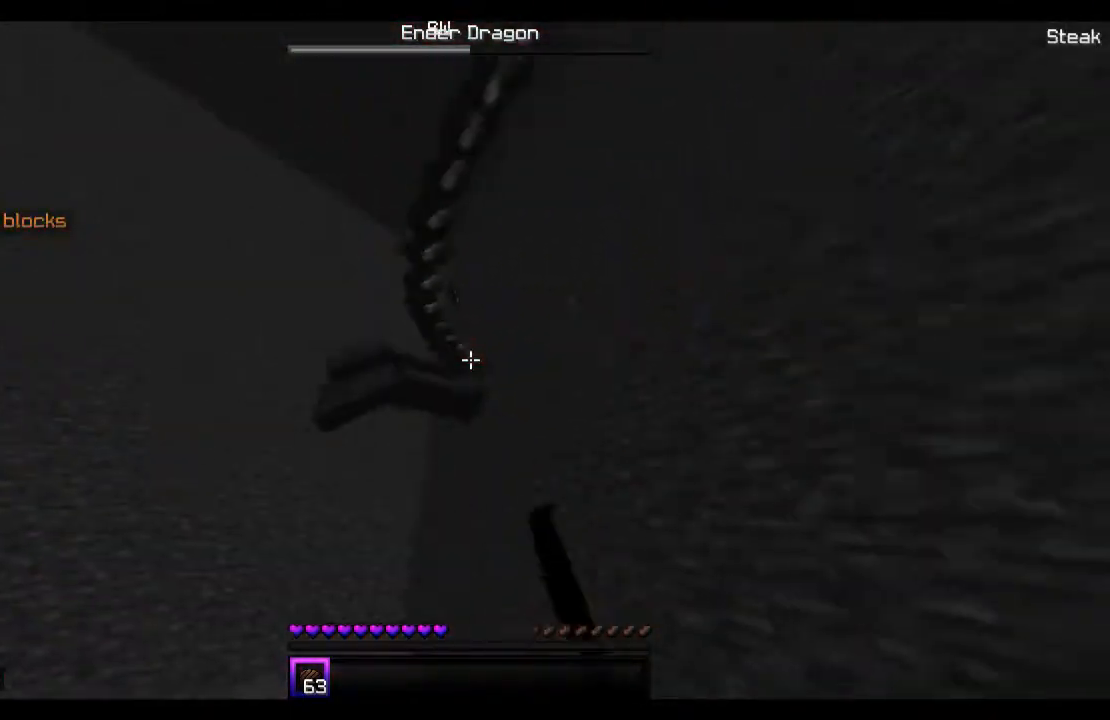
{"keys": ["a", "space", "w"], "mouse": ["left"], "events": [[33, "mouse_left", "up"], [133, "mouse_left", "down"], [167, "space", "down"], [433, "a", "down"], [433, "mouse_left", "up"], [467, "mouse_left", "down"]]}
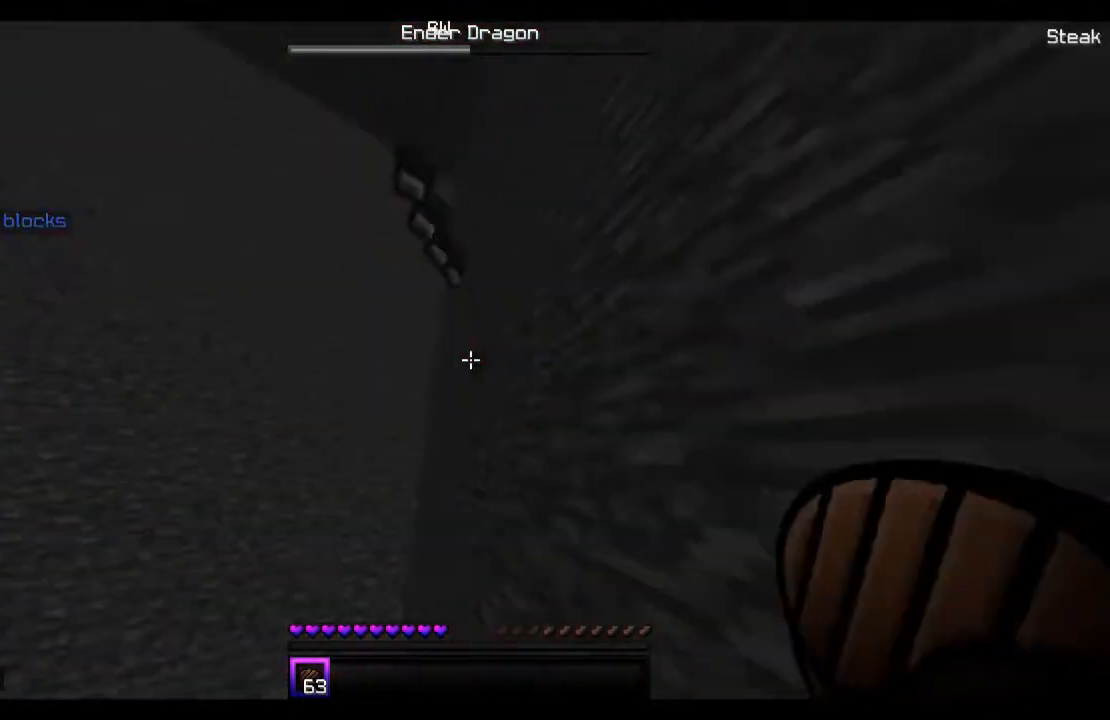
{"keys": ["w"], "mouse": [], "events": [[33, "space", "up"], [67, "mouse_left", "up"], [467, "a", "up"]]}
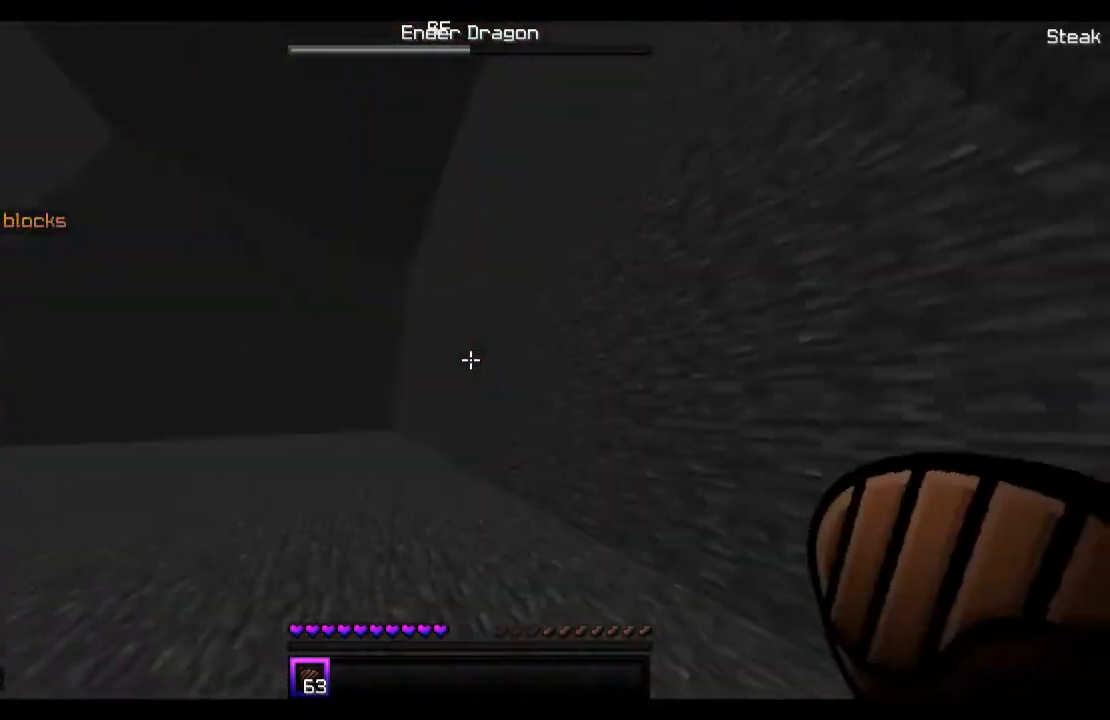
{"keys": ["d", "w"], "mouse": [], "events": [[33, "space", "down"], [267, "space", "up"], [467, "d", "down"]]}
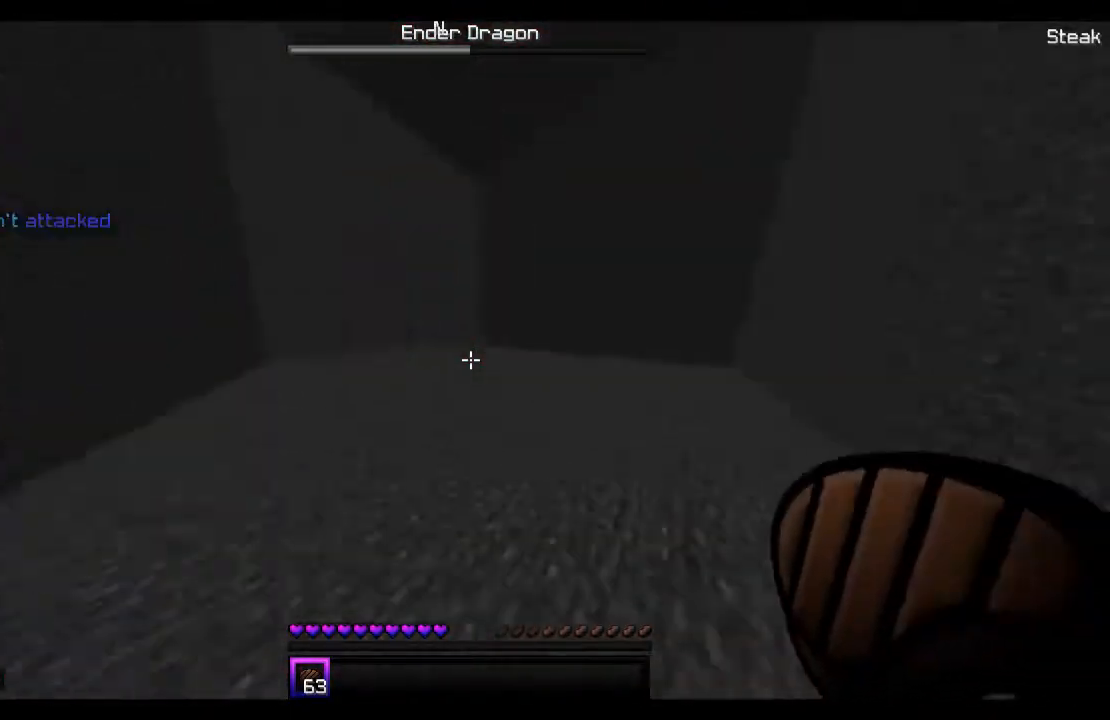
{"keys": ["d", "space", "w"], "mouse": [], "events": [[367, "space", "down"]]}
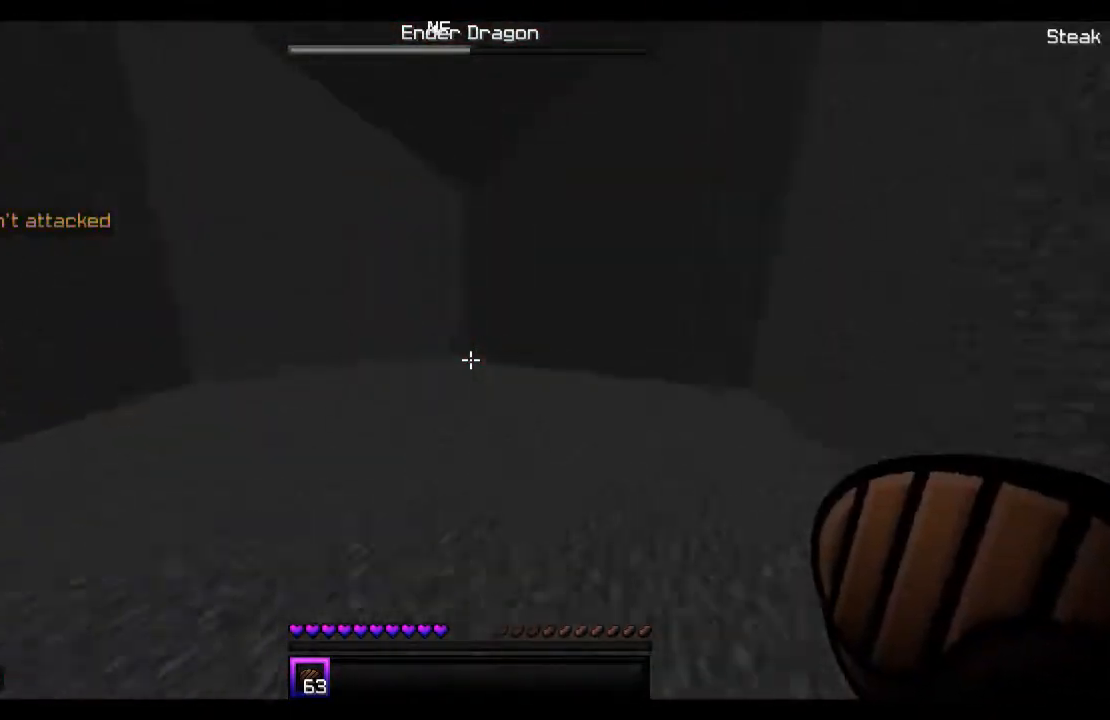
{"keys": ["d", "w"], "mouse": [], "events": [[133, "space", "up"]]}
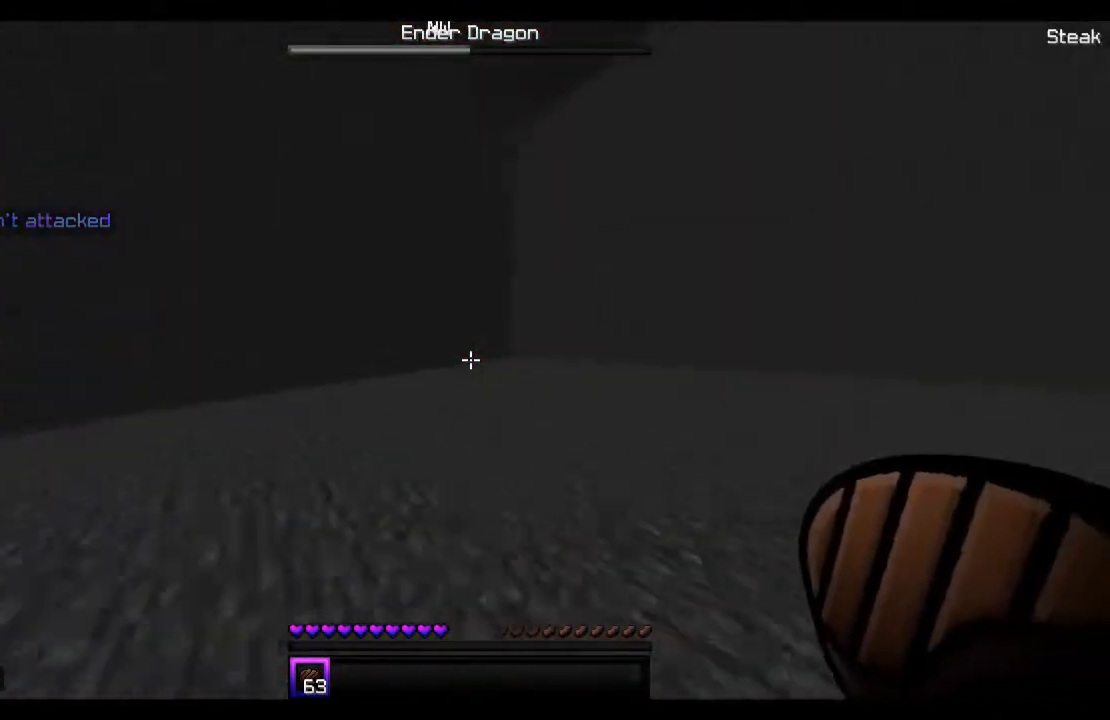
{"keys": ["d", "w"], "mouse": [], "events": []}
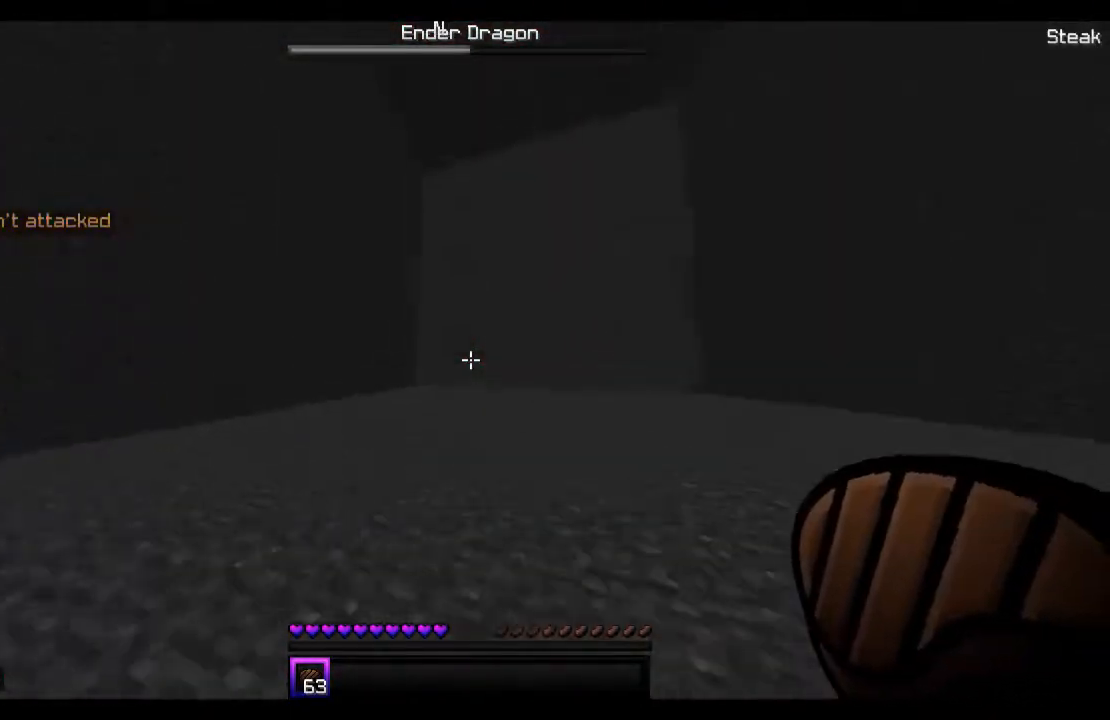
{"keys": ["d", "s"], "mouse": [], "events": [[267, "w", "up"], [433, "s", "down"]]}
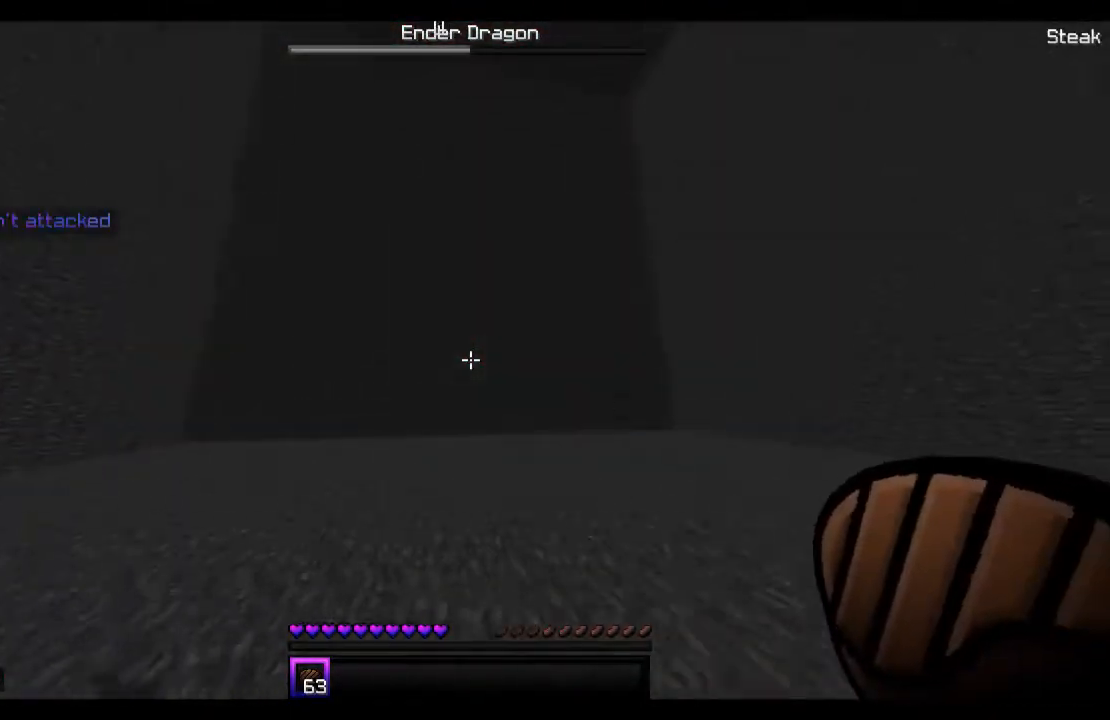
{"keys": ["a", "w"], "mouse": [], "events": [[267, "a", "down"], [333, "d", "up"], [333, "s", "up"], [467, "w", "down"]]}
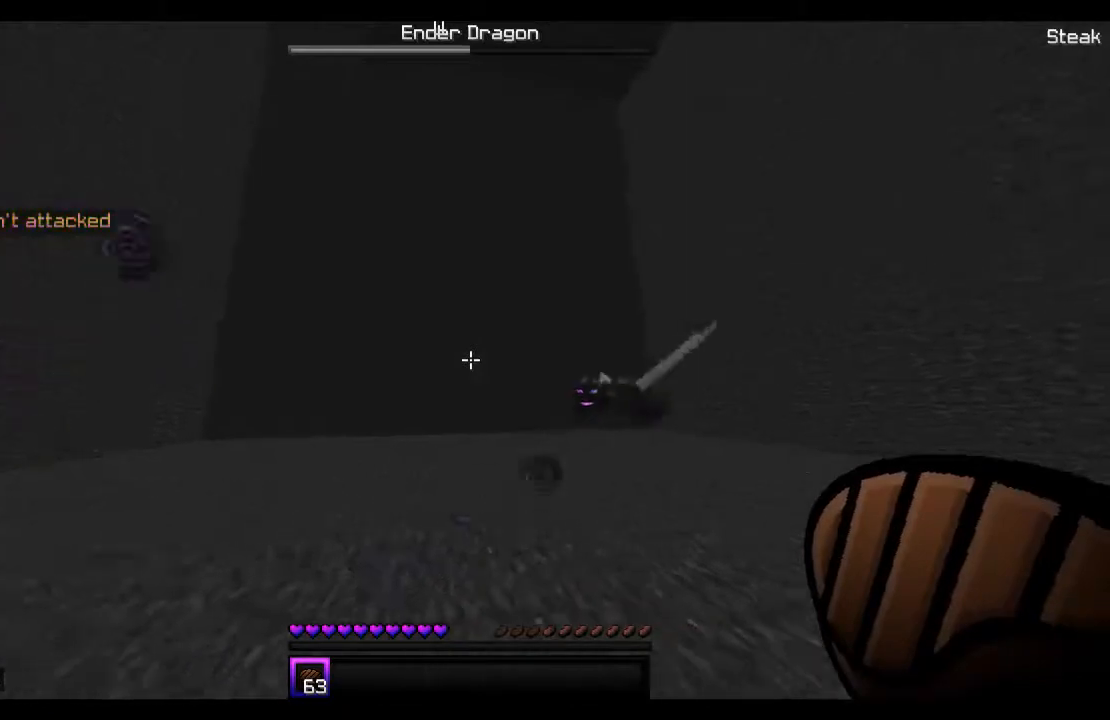
{"keys": ["a", "w"], "mouse": ["left"], "events": [[167, "mouse_left", "down"], [267, "mouse_left", "up"], [333, "mouse_left", "down"], [367, "mouse_left", "up"], [467, "mouse_left", "down"]]}
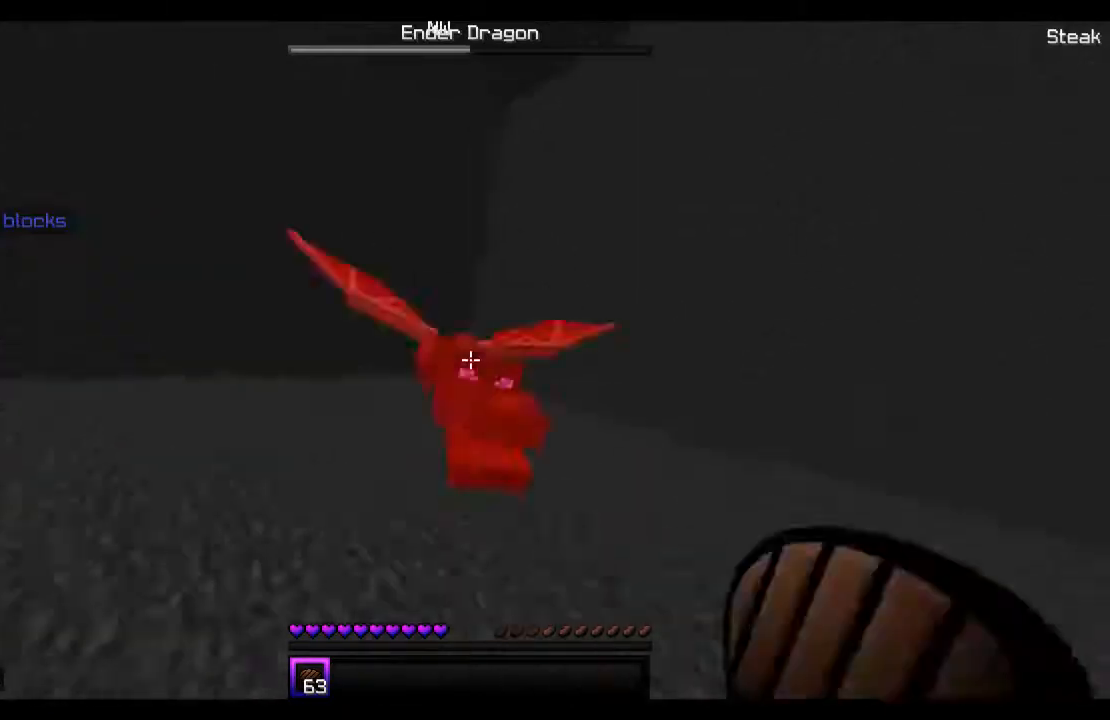
{"keys": ["a", "w"], "mouse": ["left"], "events": [[67, "mouse_left", "up"], [133, "mouse_left", "down"], [233, "mouse_left", "up"], [267, "mouse_left", "down"], [367, "mouse_left", "up"], [433, "mouse_left", "down"]]}
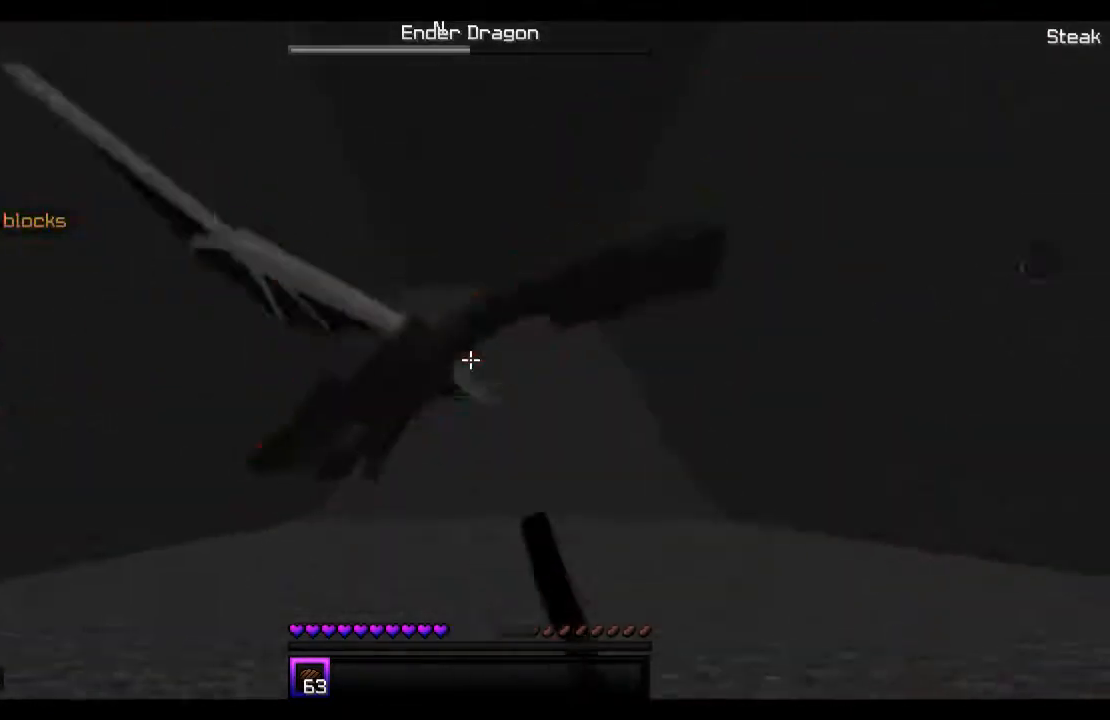
{"keys": ["w"], "mouse": [], "events": [[33, "mouse_left", "up"], [67, "a", "up"], [67, "mouse_left", "down"], [67, "space", "down"], [167, "mouse_left", "up"], [233, "mouse_left", "down"], [333, "mouse_left", "up"], [367, "mouse_left", "down"], [433, "mouse_left", "up"], [433, "space", "up"]]}